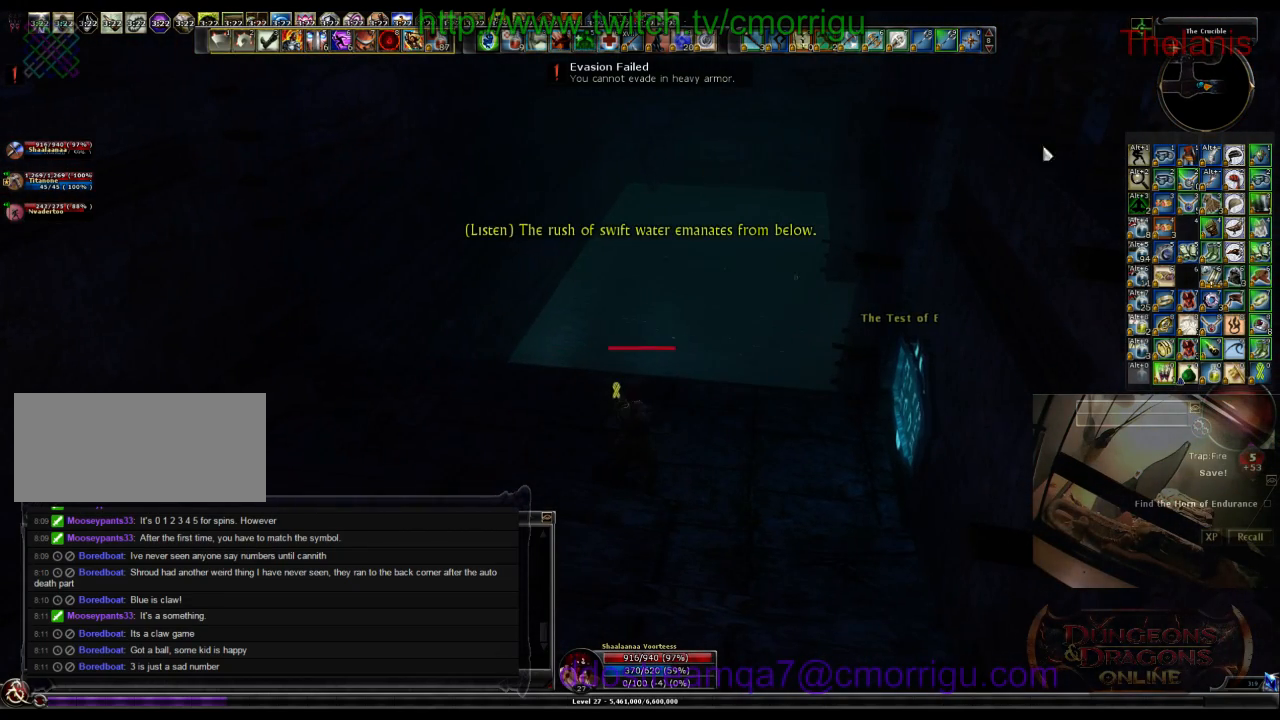
Gameplay with keyboard; each line is a JSON object with the keys held at the frame after it. "events" lists presses ("down") and releases ("up") of ".", "/", "0", "1", "2", "3", "4", "5", "6", "7", "8", "9", "a", "b", "backslash", "backspace", "c", "caps_lock", "comma", "ctrl_l", "ctrl_r", "d", "e", "equals", "escape", "f", "f1", "f10", "f11", "f12", "f2", "f3", "f4", "f5", "f6", "f7", "f8", "f9", "g", "h", "i", "j", "k", "l", "lbracket", "m", "minus", "n", "o", "p", "q", "quote", "r", "rbracket", "return", "s", "semicolon", "shift_l", "shift_r", "space", "t", "tab", "tilde", "u", "v", "w", "x", "y" and "z" between this image and that frame as [ms after this image, input, new state], when the widget could be followed in between. No other keys are recorded. Mouse input is not recorded.
{"keys": [], "events": []}
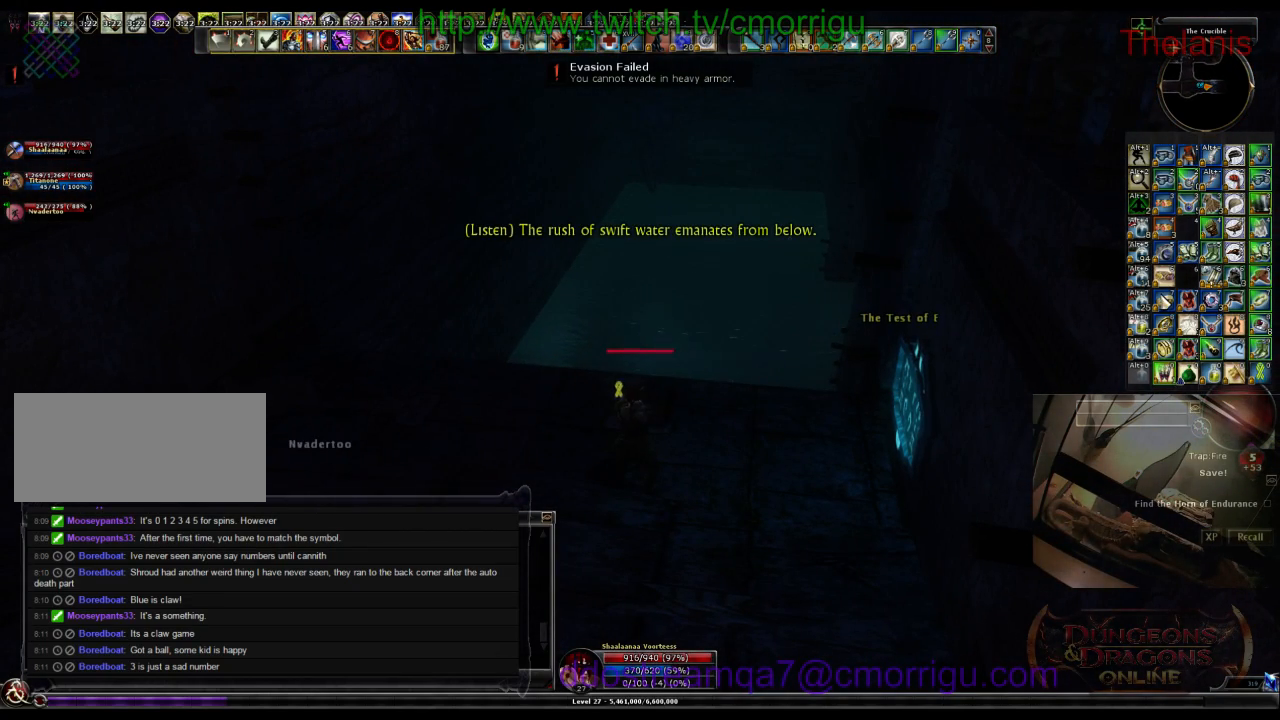
{"keys": [], "events": []}
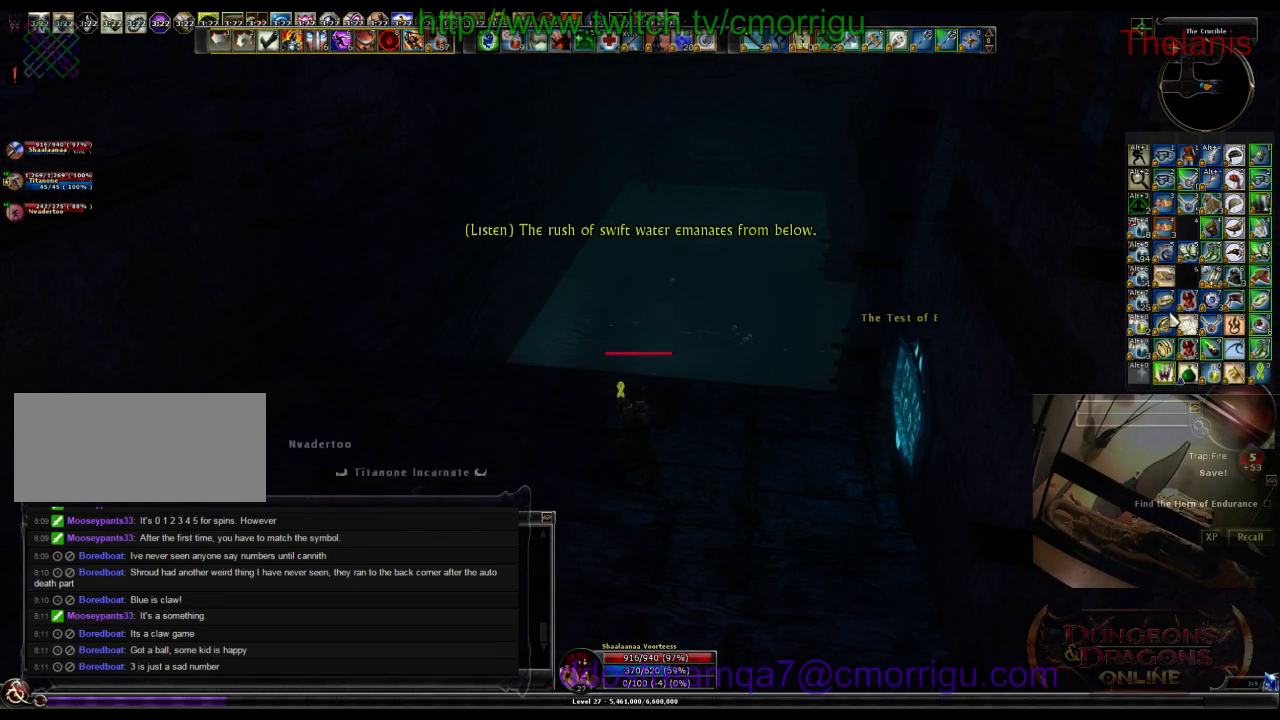
{"keys": [], "events": []}
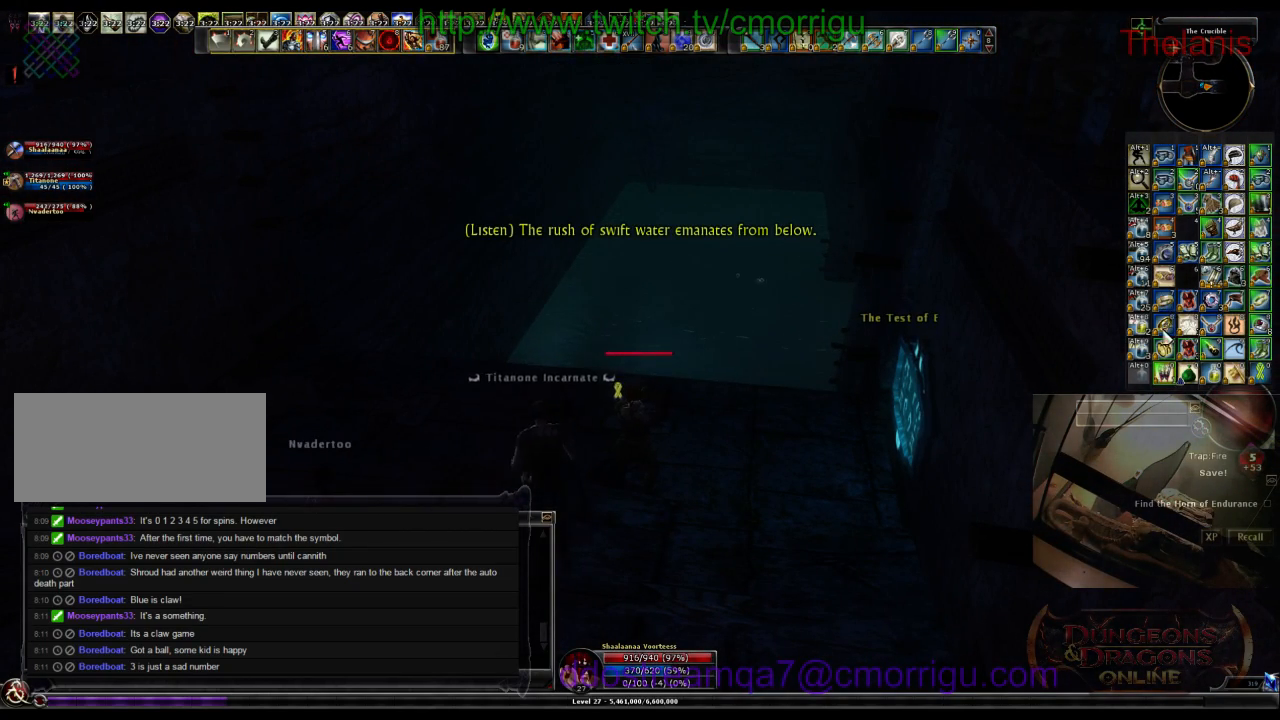
{"keys": [], "events": []}
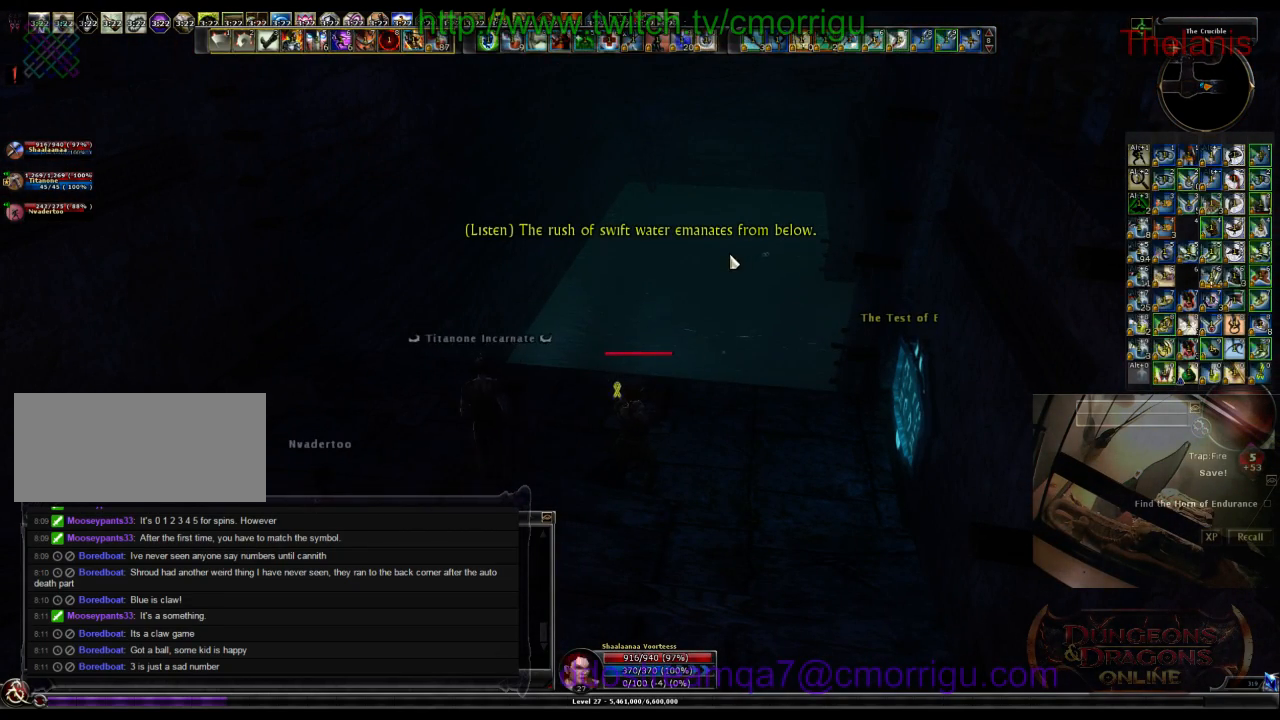
{"keys": [], "events": []}
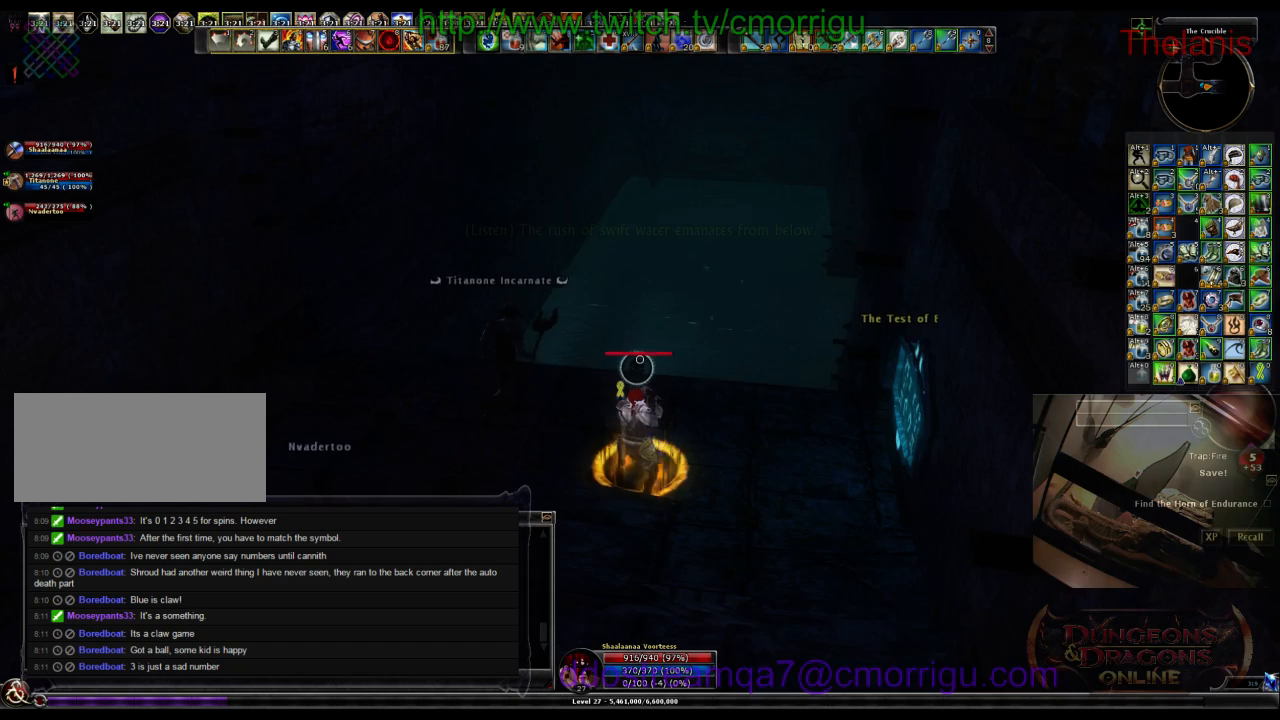
{"keys": ["w"], "events": [[200, "w", "down"]]}
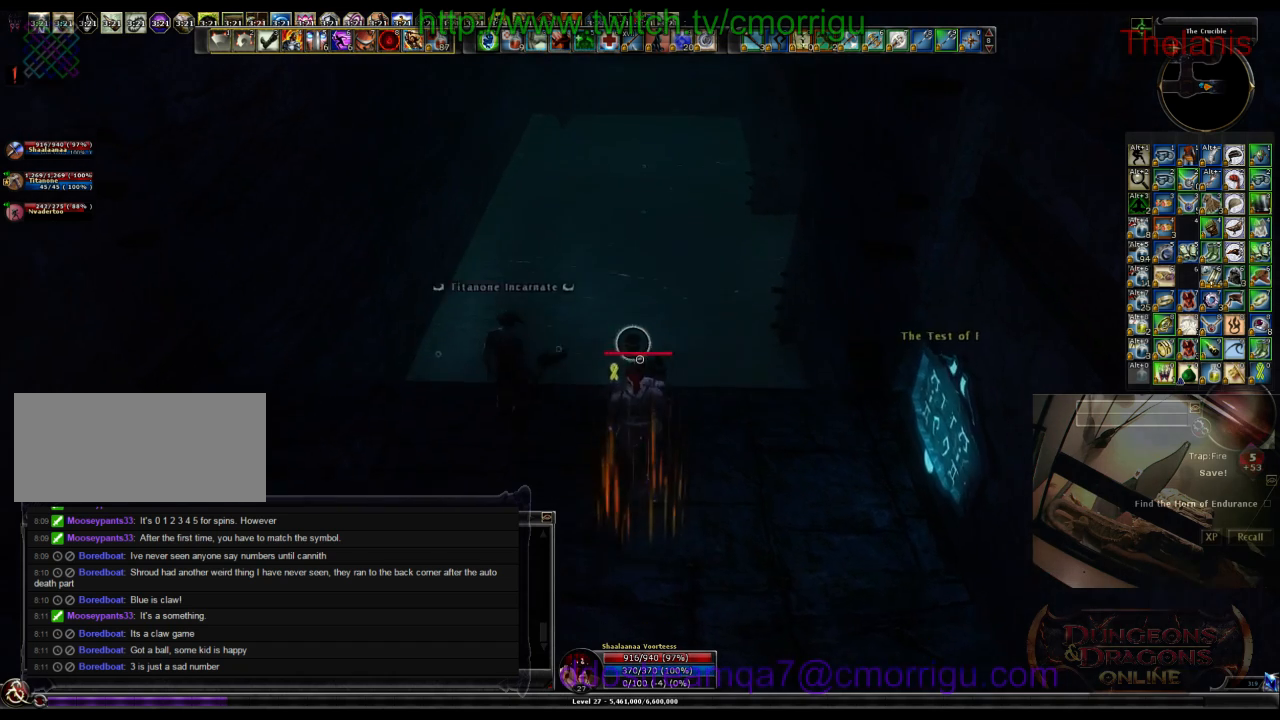
{"keys": ["w"], "events": [[100, "space", "down"], [333, "space", "up"]]}
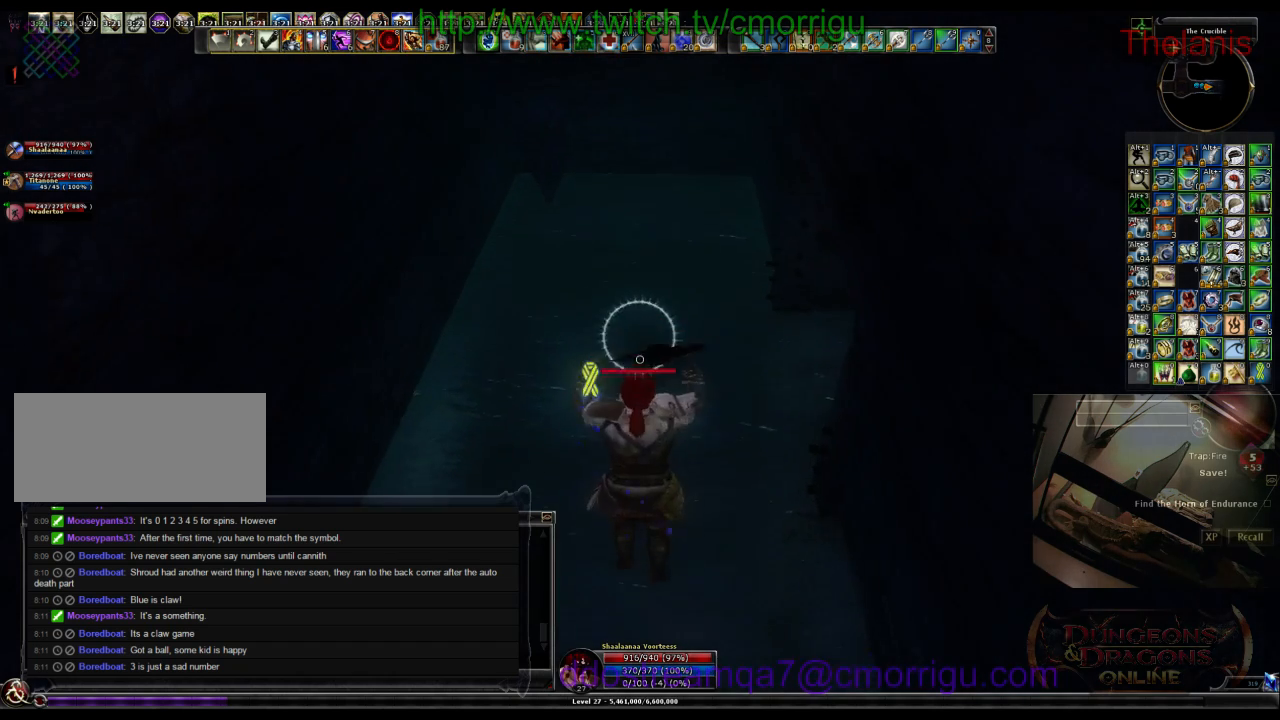
{"keys": ["w"], "events": []}
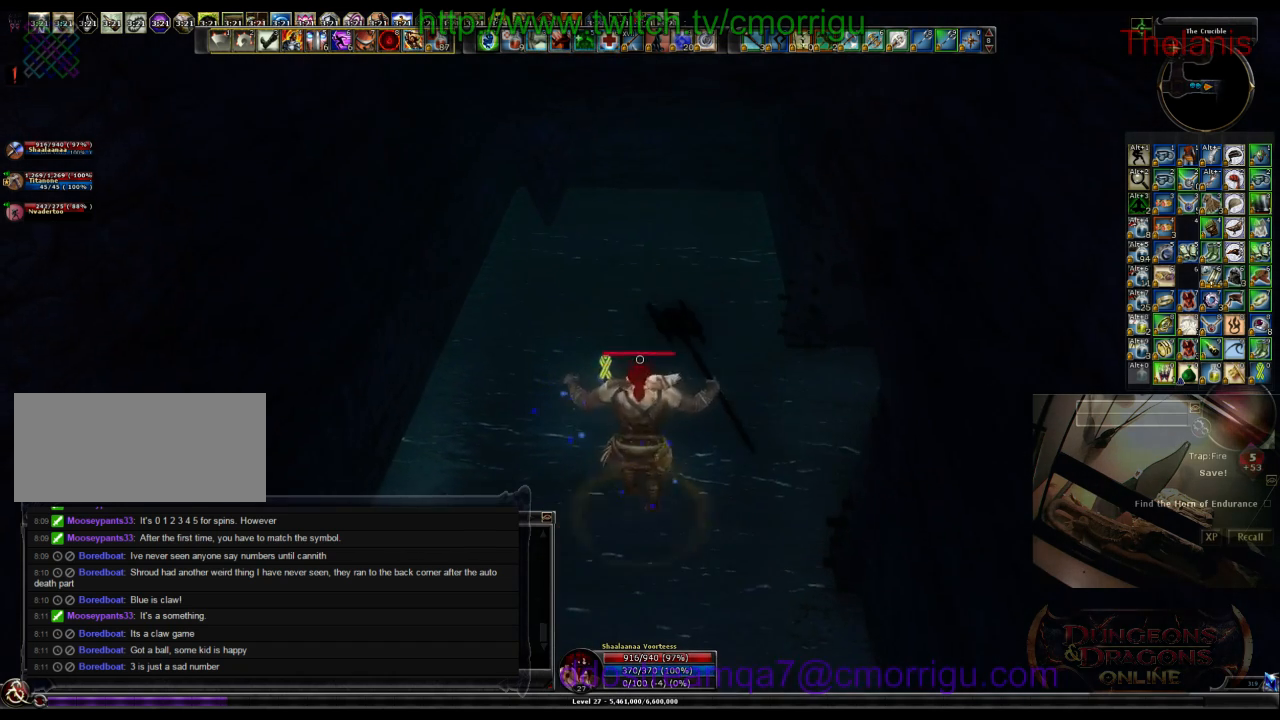
{"keys": ["w"], "events": []}
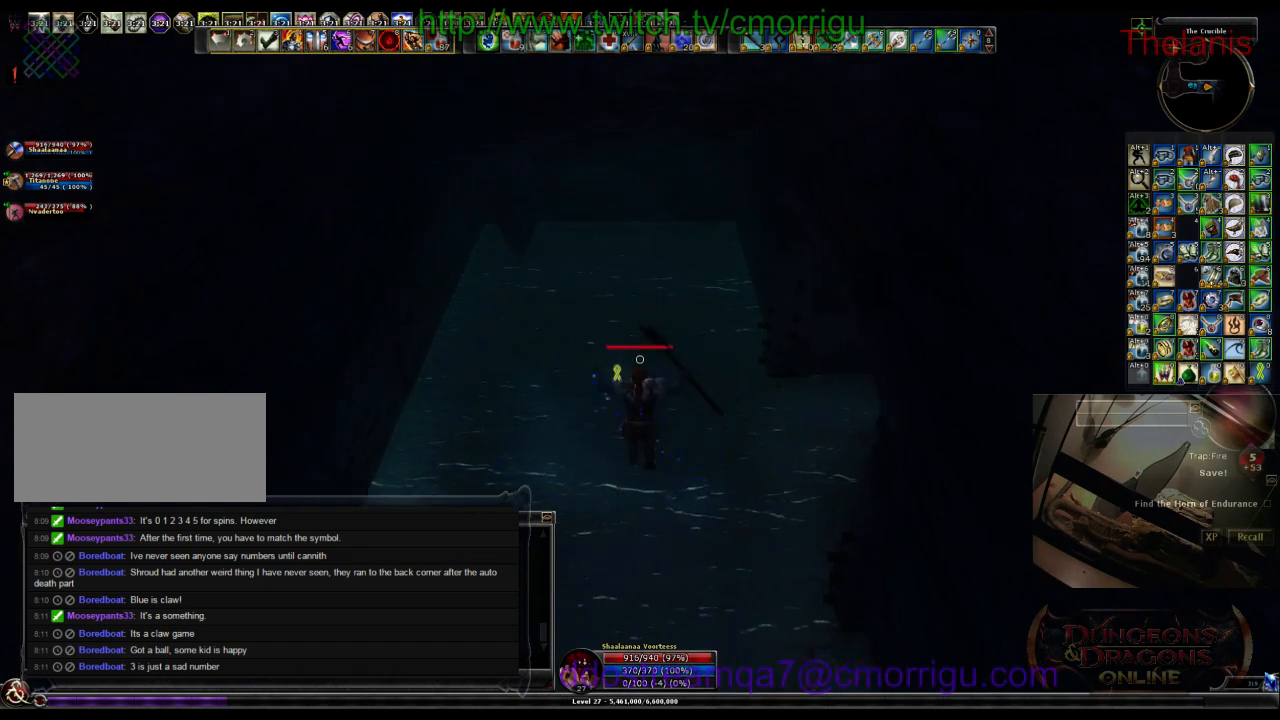
{"keys": ["w"], "events": []}
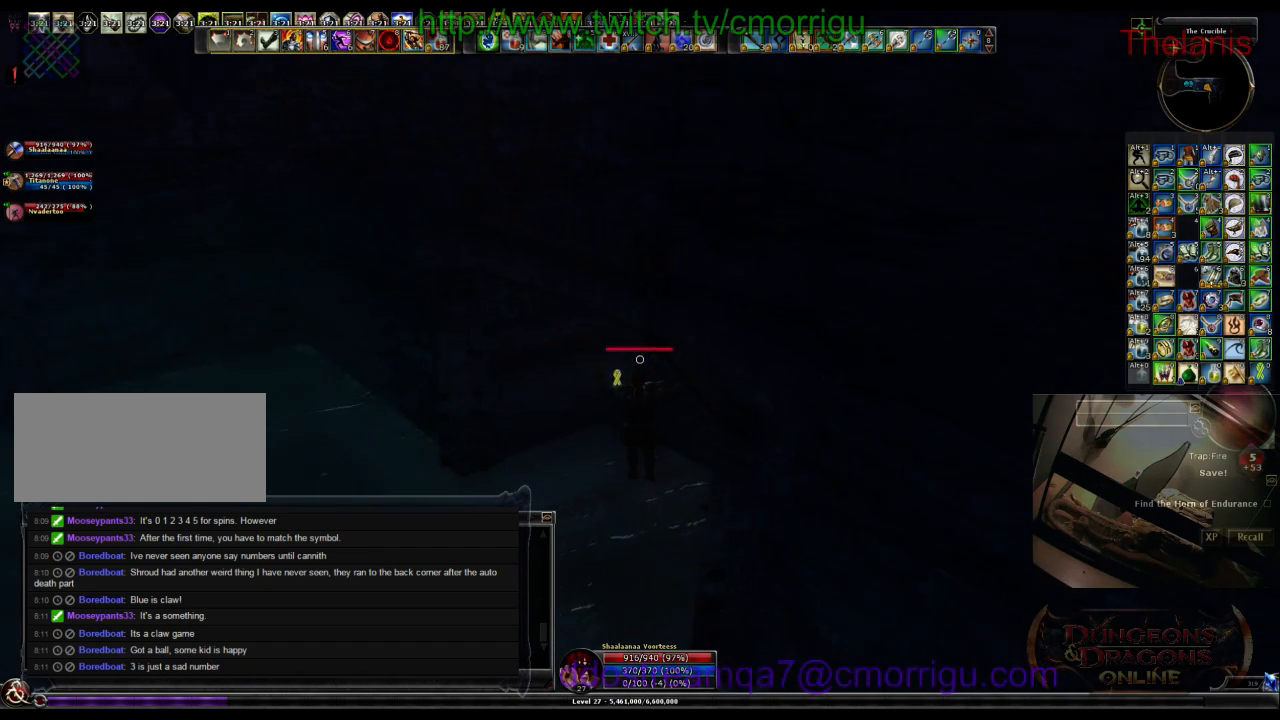
{"keys": ["w"], "events": []}
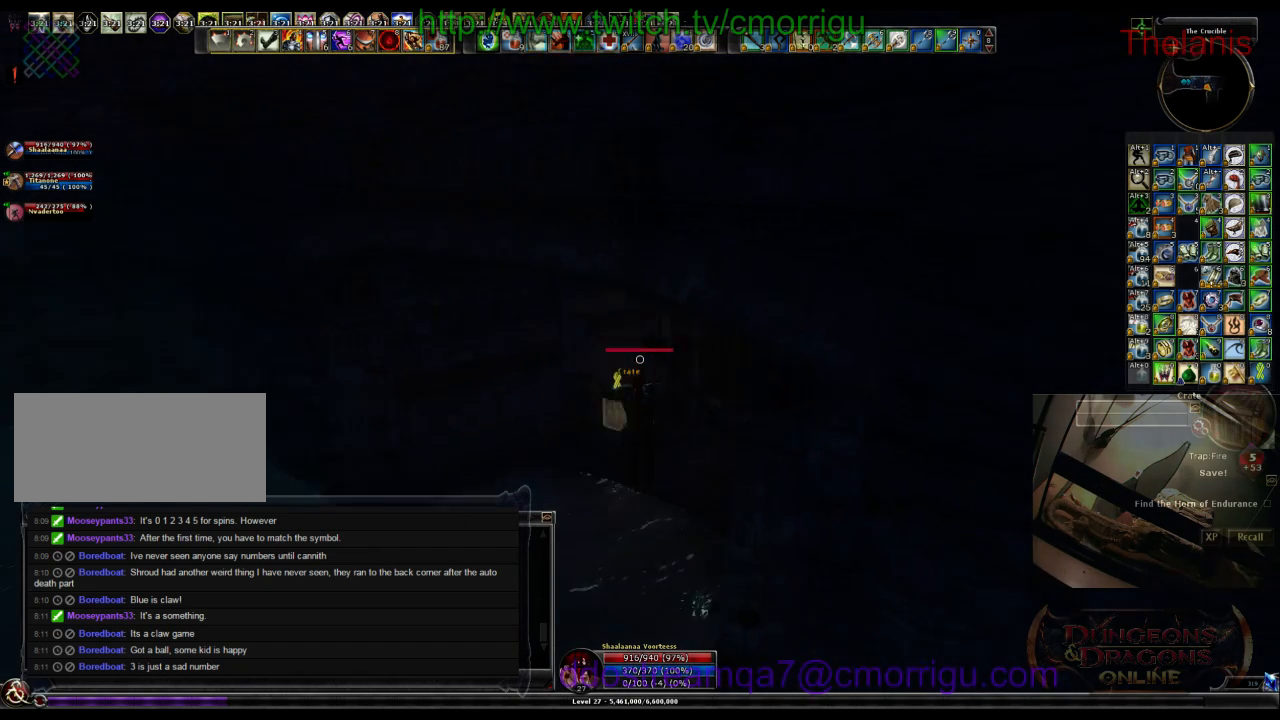
{"keys": ["w"], "events": []}
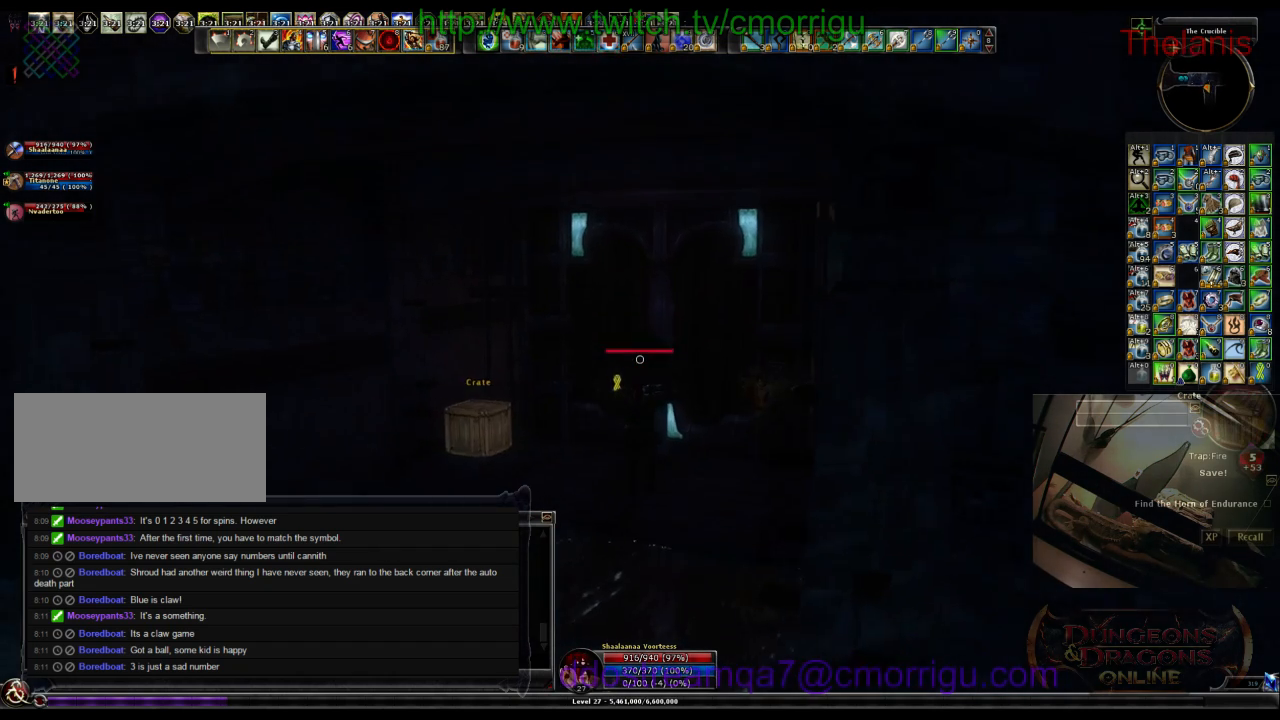
{"keys": ["w"], "events": []}
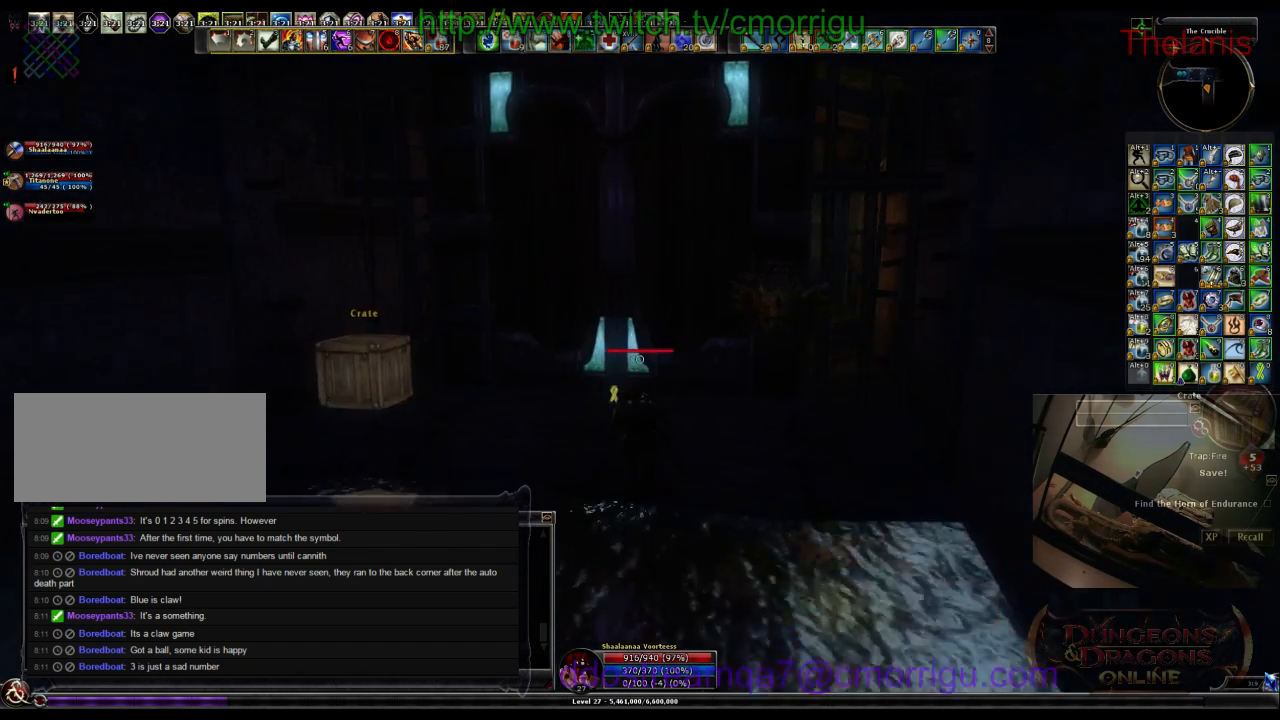
{"keys": [], "events": [[300, "w", "up"]]}
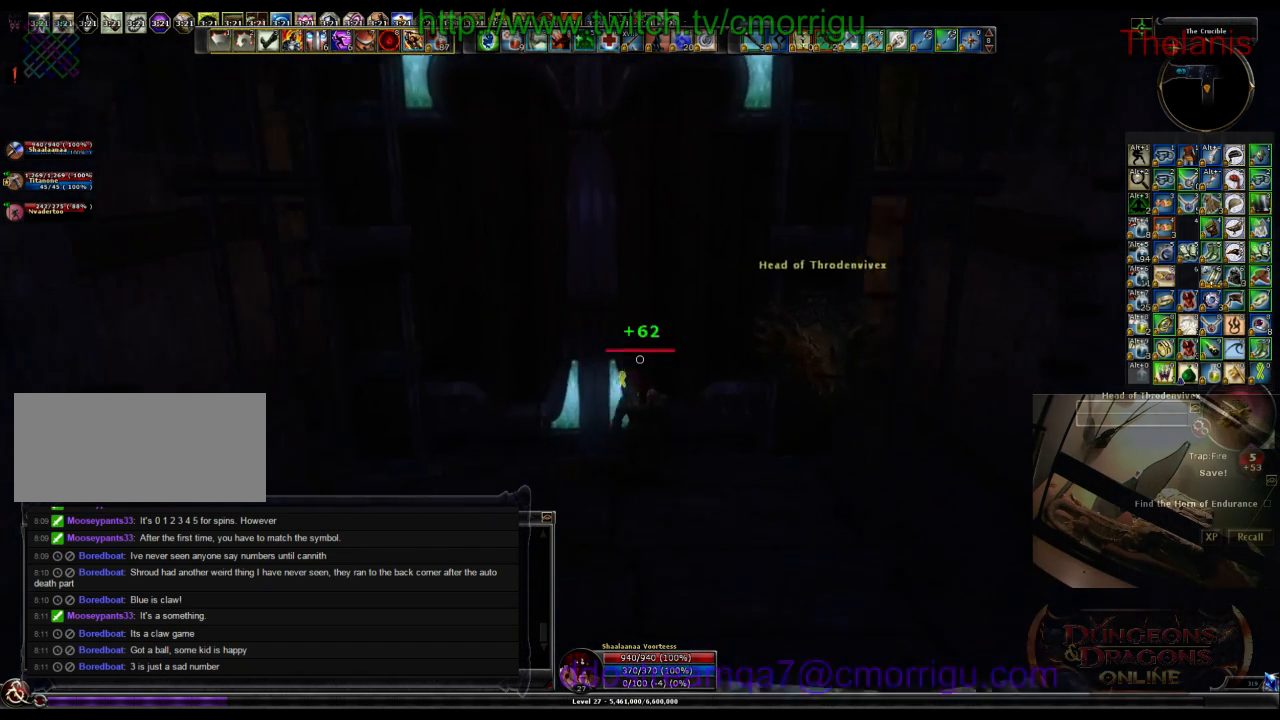
{"keys": ["a"], "events": [[400, "a", "down"]]}
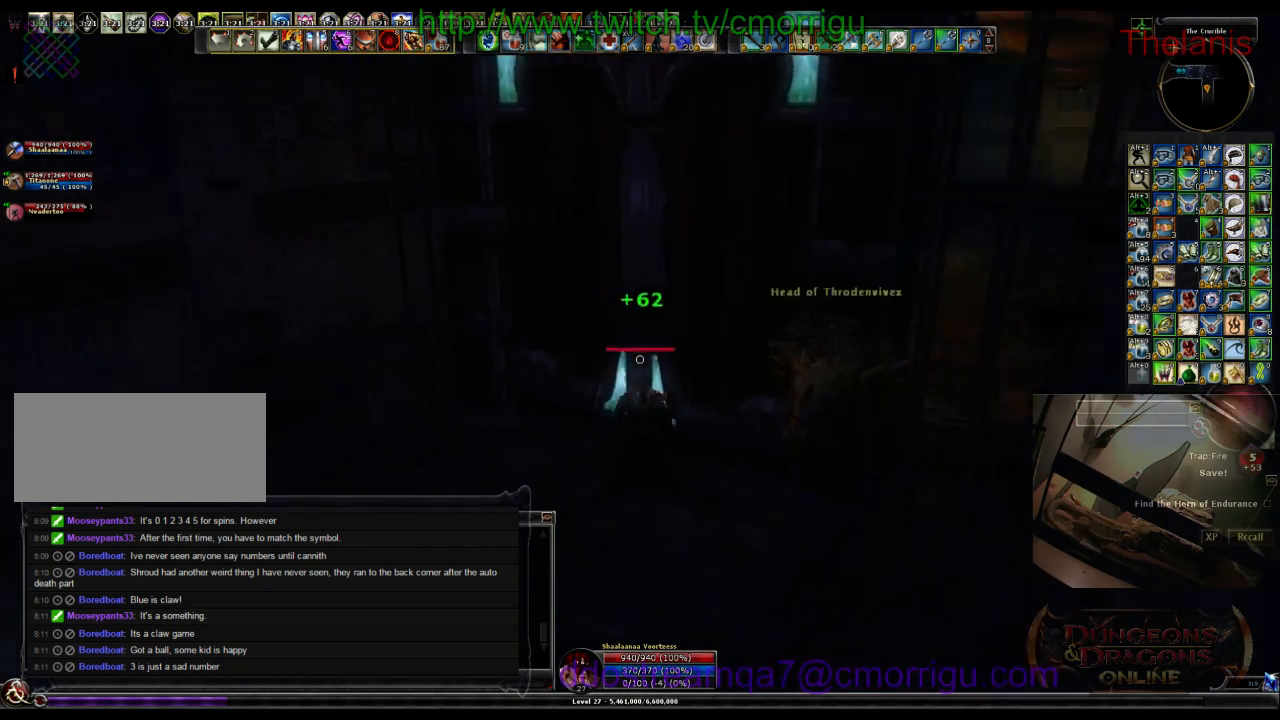
{"keys": [], "events": [[100, "w", "down"], [333, "a", "up"], [366, "w", "up"]]}
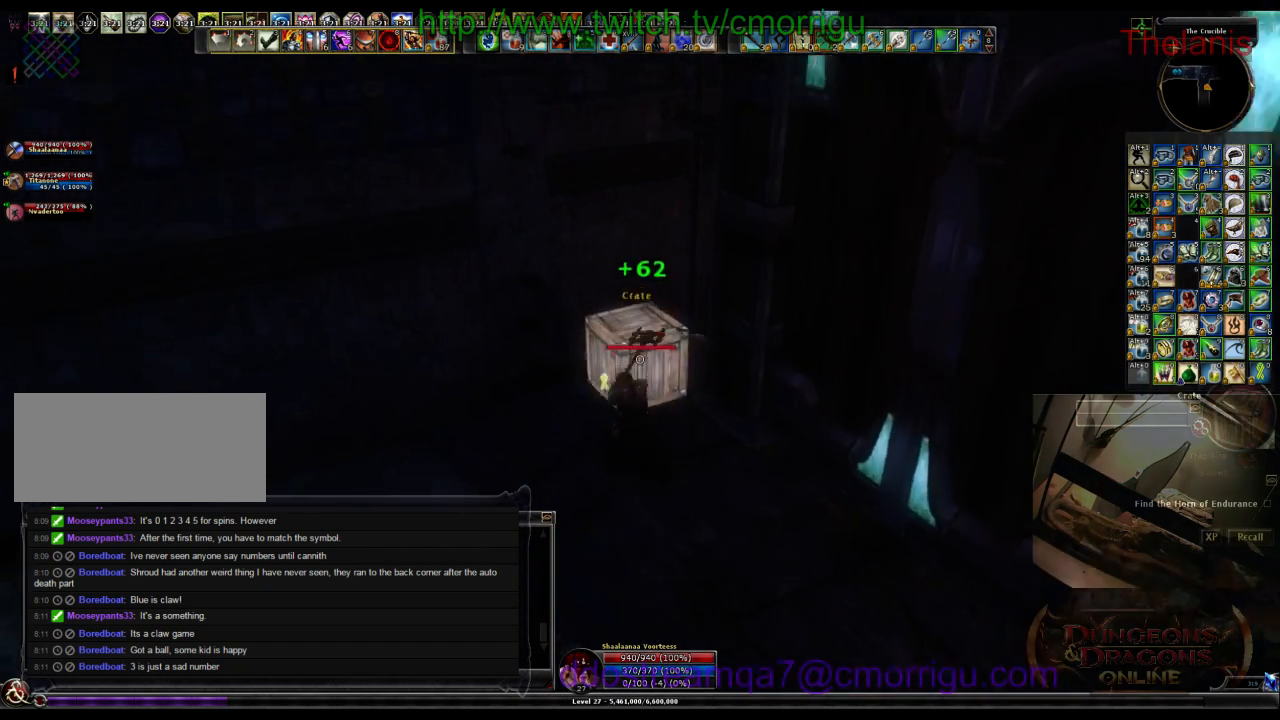
{"keys": [], "events": []}
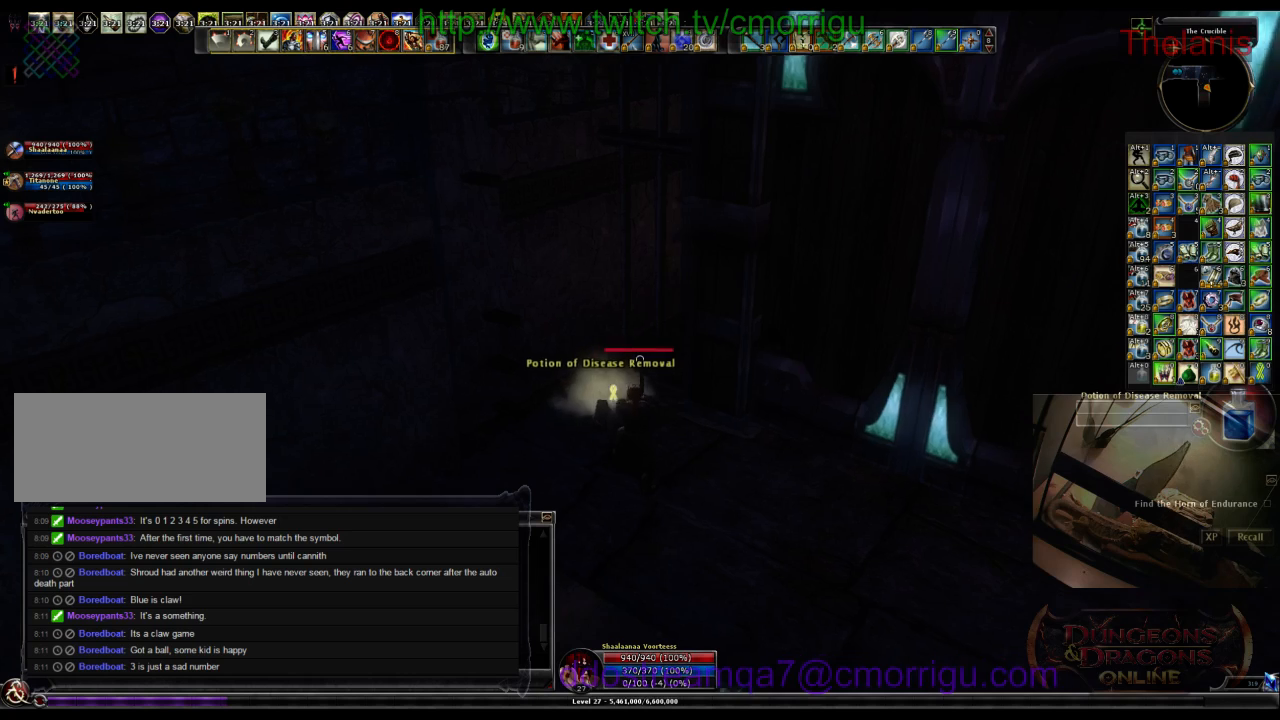
{"keys": ["d"], "events": [[266, "d", "down"]]}
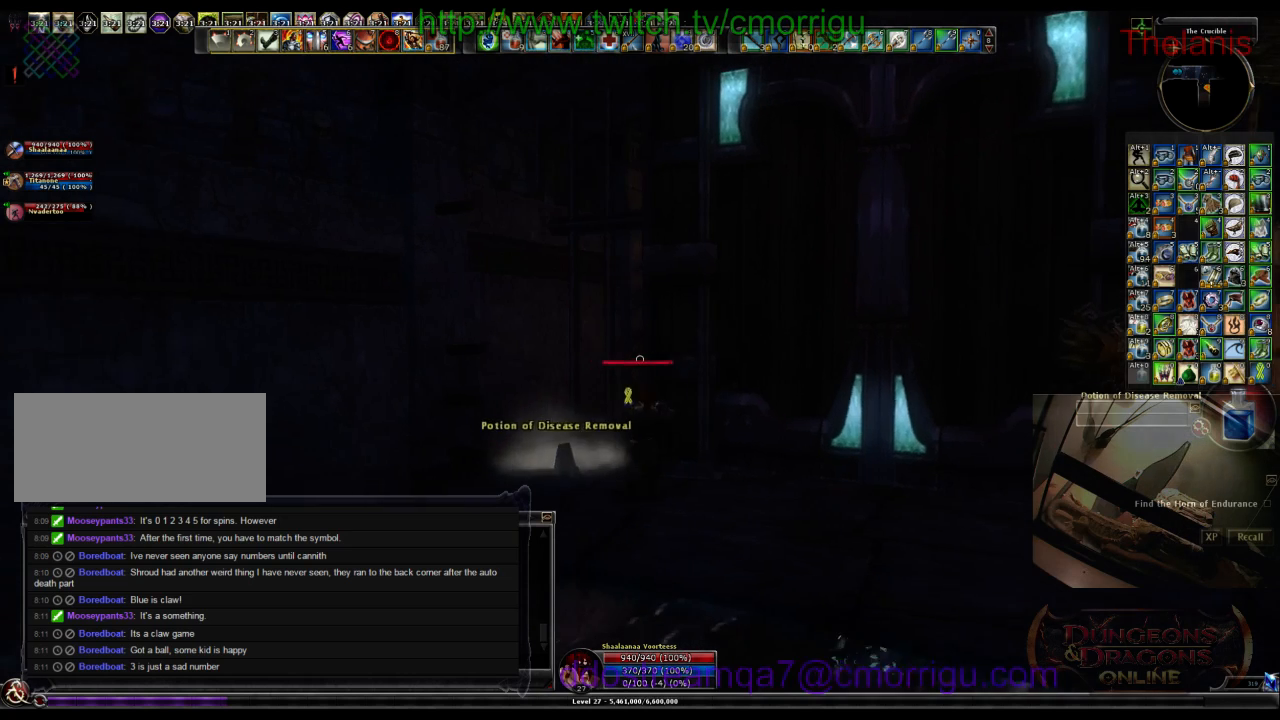
{"keys": [], "events": [[33, "d", "up"]]}
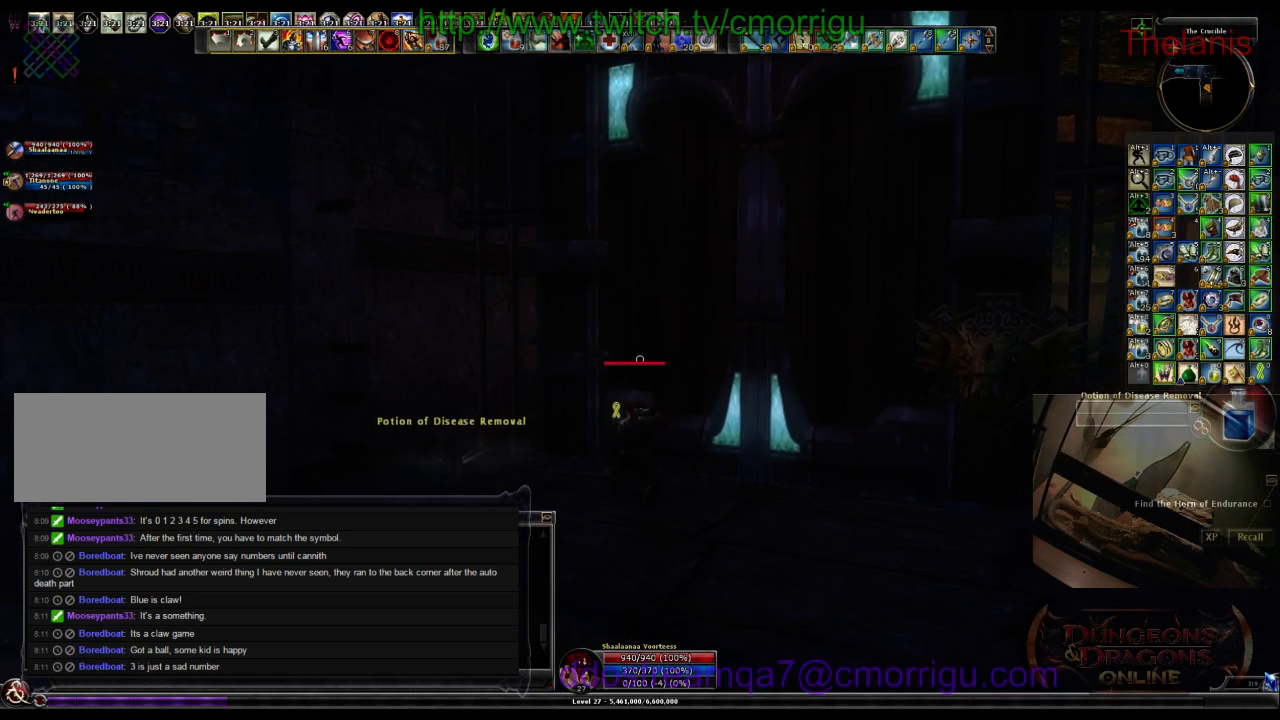
{"keys": [], "events": [[100, "d", "down"], [233, "d", "up"]]}
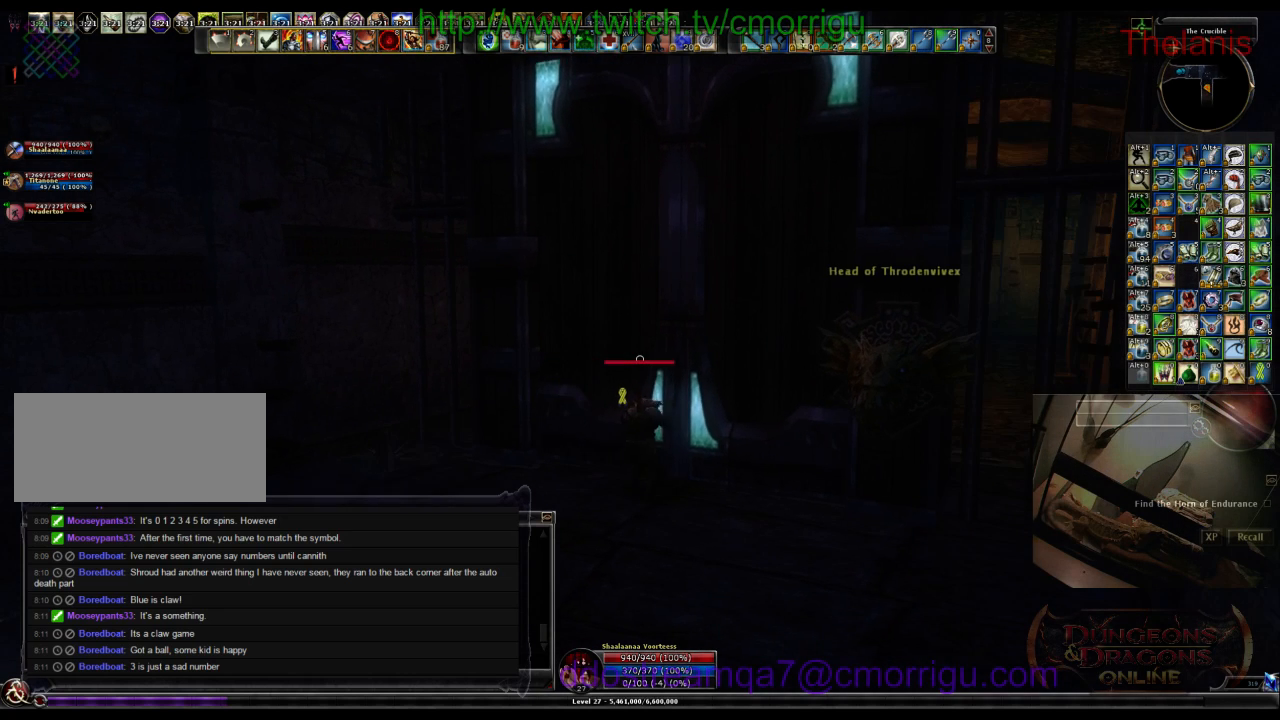
{"keys": [], "events": []}
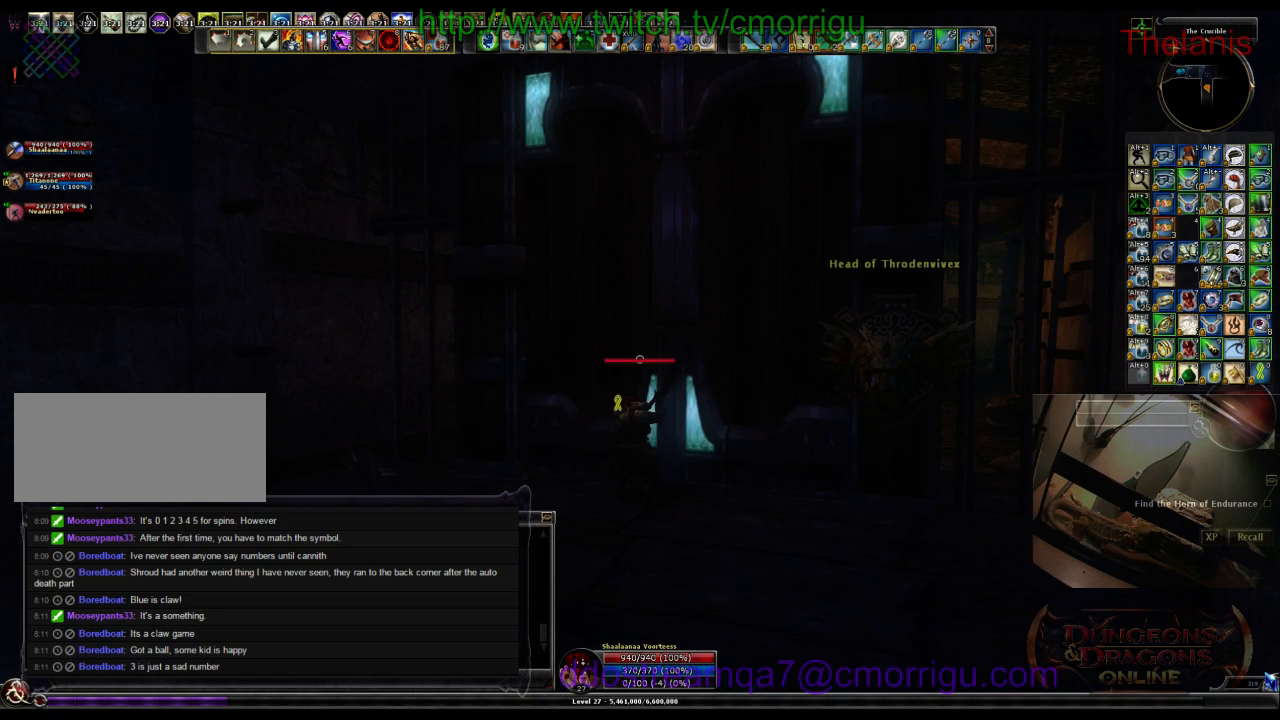
{"keys": [], "events": []}
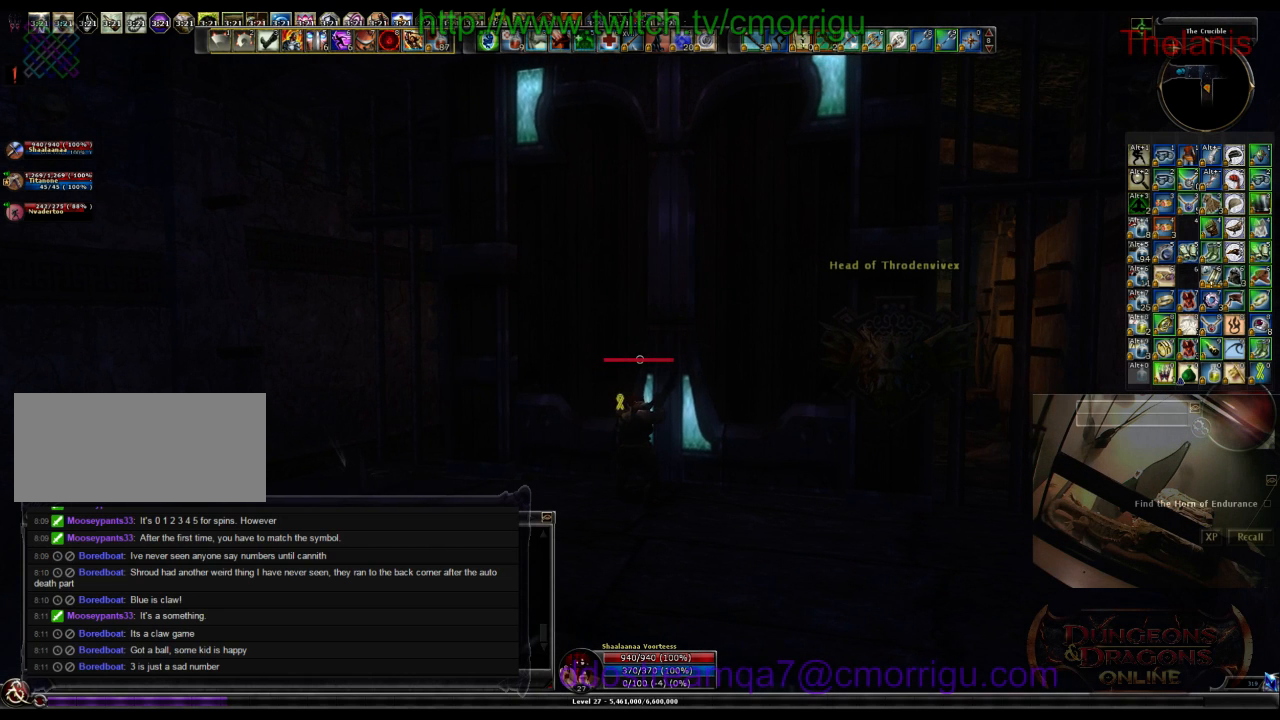
{"keys": [], "events": []}
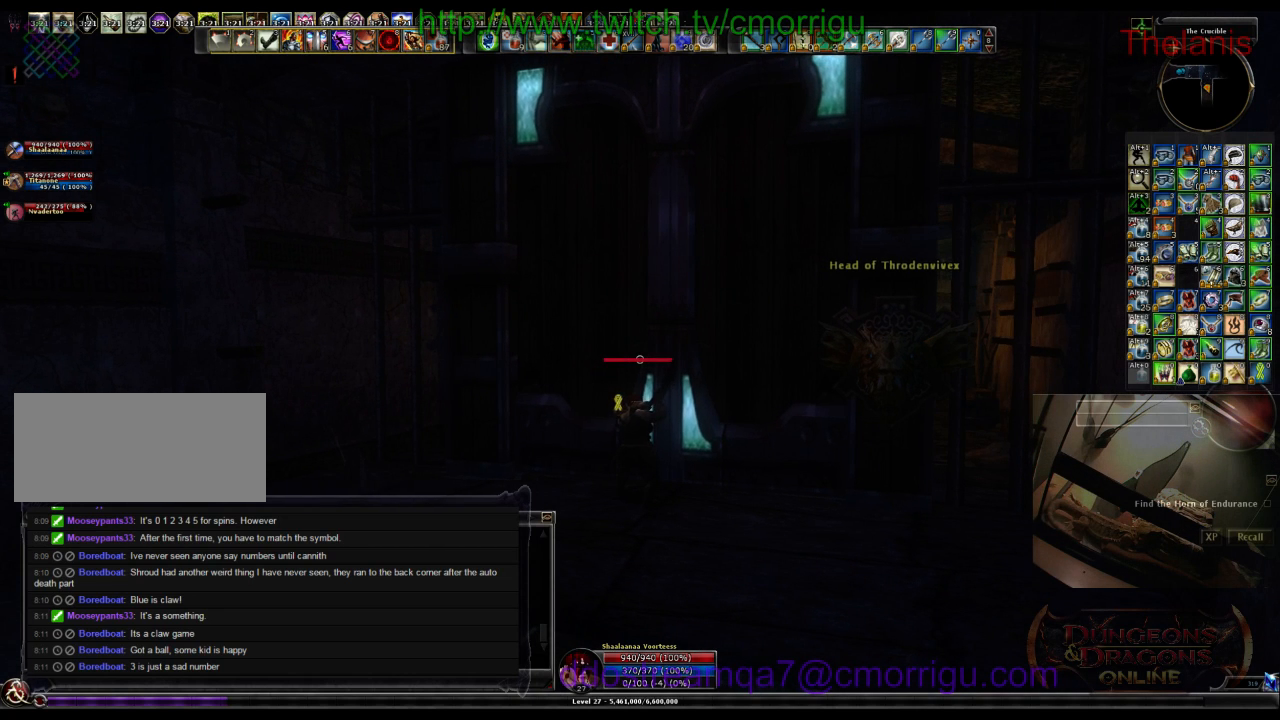
{"keys": [], "events": []}
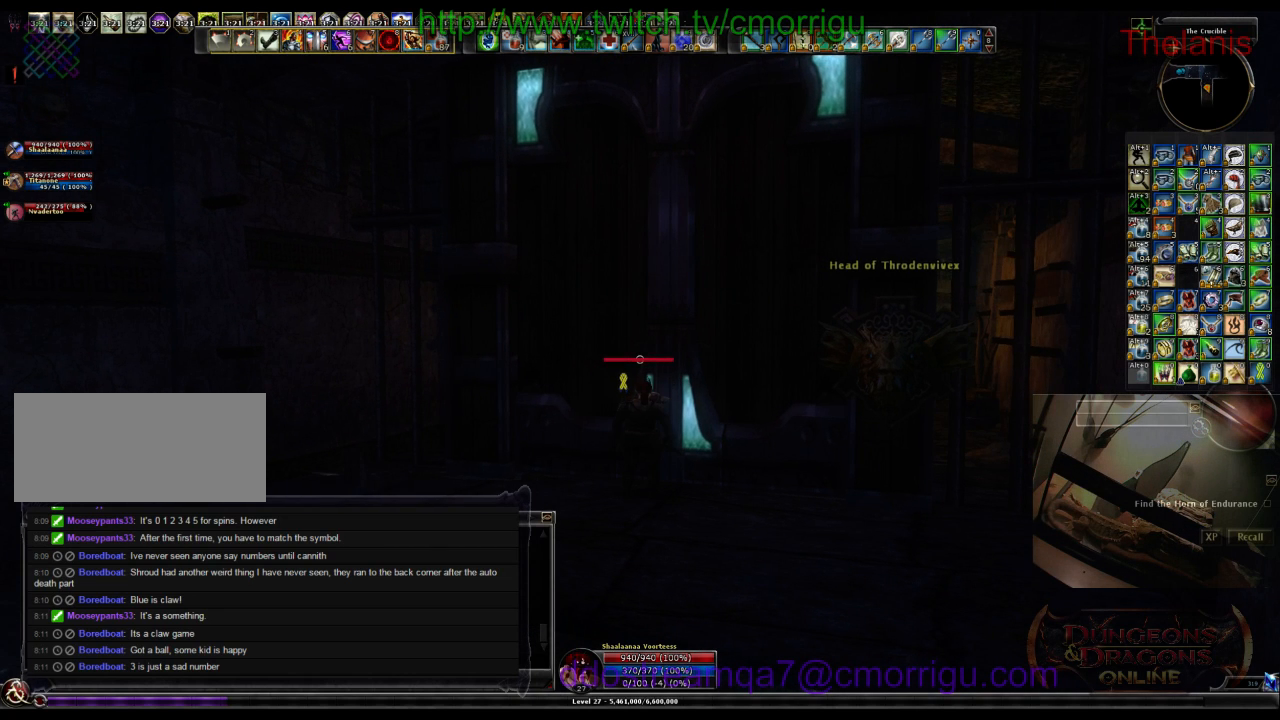
{"keys": [], "events": [[66, "c", "down"], [233, "c", "up"]]}